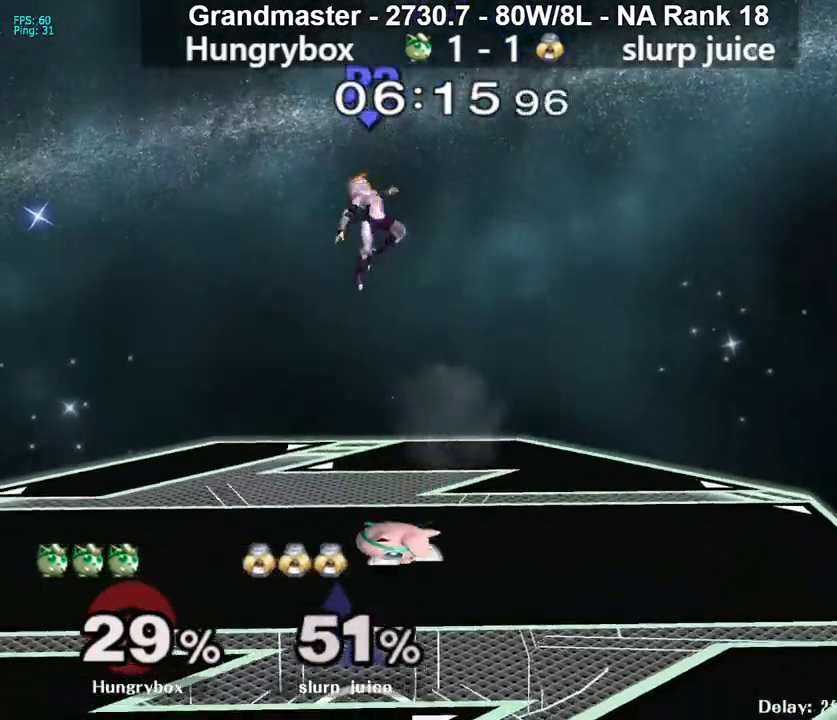
Gameplay with a controller (Nintendo layout); each line is a JSON object with the inputs held at the frame after it. "events" lists button and stick changes between this image and that frame as [ms after this image, input, new state], when the widget could be followed in between. Not read: L3 R3 START.
{"buttons": [], "left_stick": "left", "right_stick": "up", "events": [[133, "left_stick", "center"], [283, "left_stick", "up"], [350, "left_stick", "left"], [467, "right_stick", "up"]]}
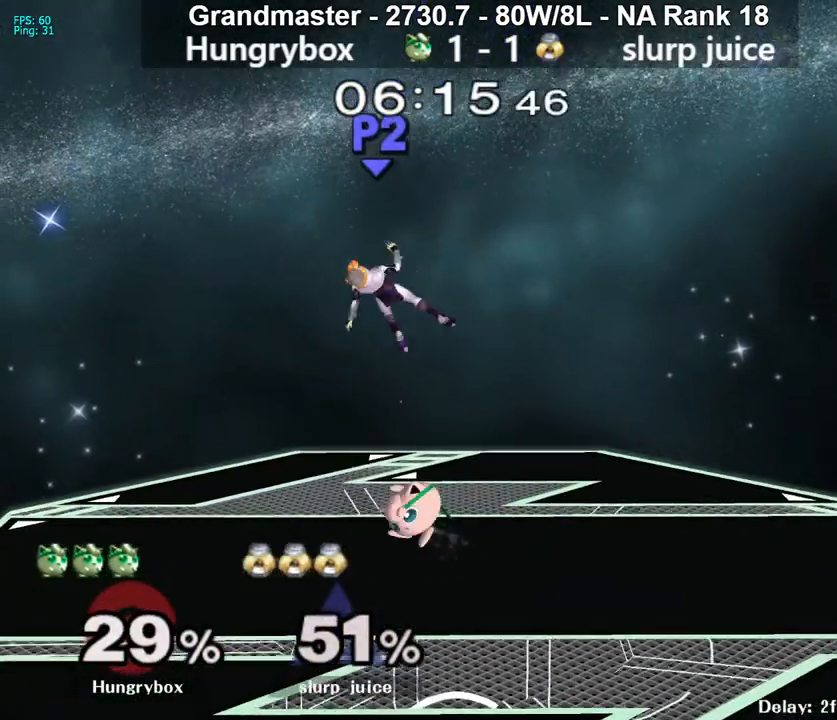
{"buttons": [], "left_stick": "down", "right_stick": "center", "events": [[83, "left_stick", "up-right"], [117, "right_stick", "center"], [267, "Z", "down"], [267, "left_stick", "center"], [317, "left_stick", "down"], [350, "Z", "up"], [383, "Z", "down"], [467, "Z", "up"]]}
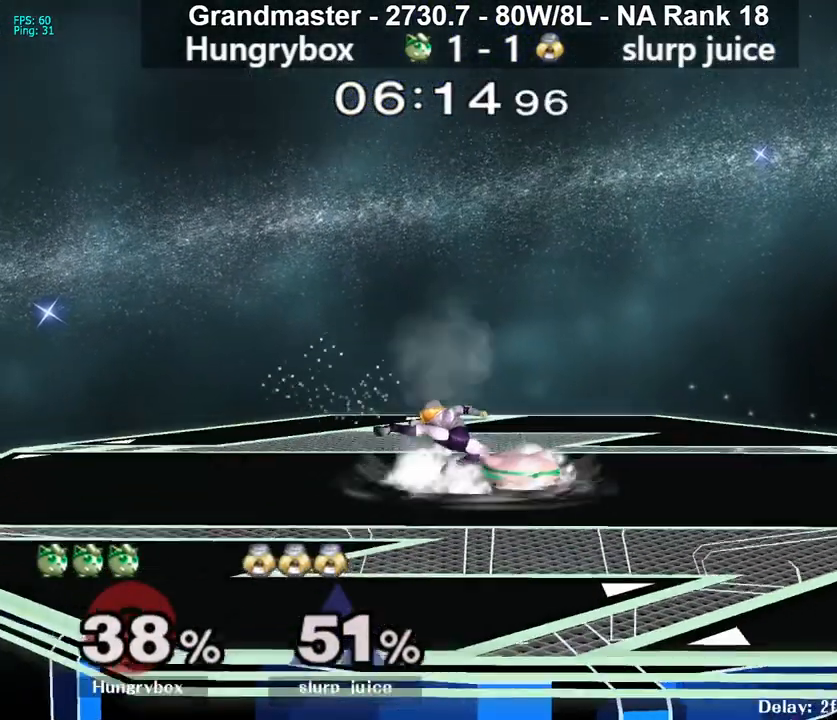
{"buttons": [], "left_stick": "left", "right_stick": "center", "events": [[100, "R1", "down"], [150, "Z", "down"], [200, "left_stick", "center"], [250, "Z", "up"], [300, "left_stick", "left"], [367, "left_stick", "center"], [417, "left_stick", "left"], [433, "R1", "up"]]}
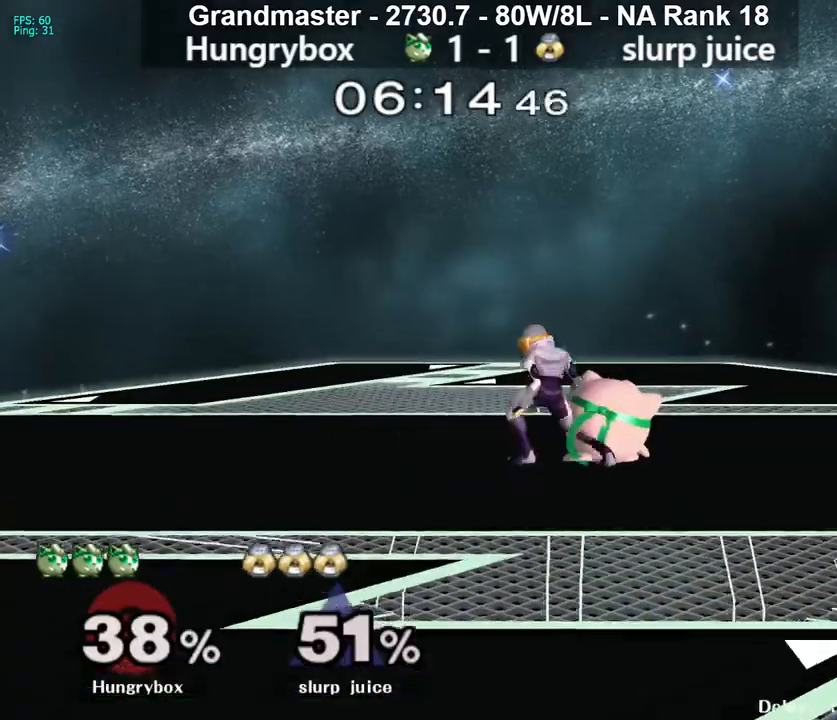
{"buttons": ["R1"], "left_stick": "down", "right_stick": "center", "events": [[33, "left_stick", "center"], [83, "R1", "down"], [100, "left_stick", "down"], [233, "left_stick", "center"], [483, "left_stick", "down"]]}
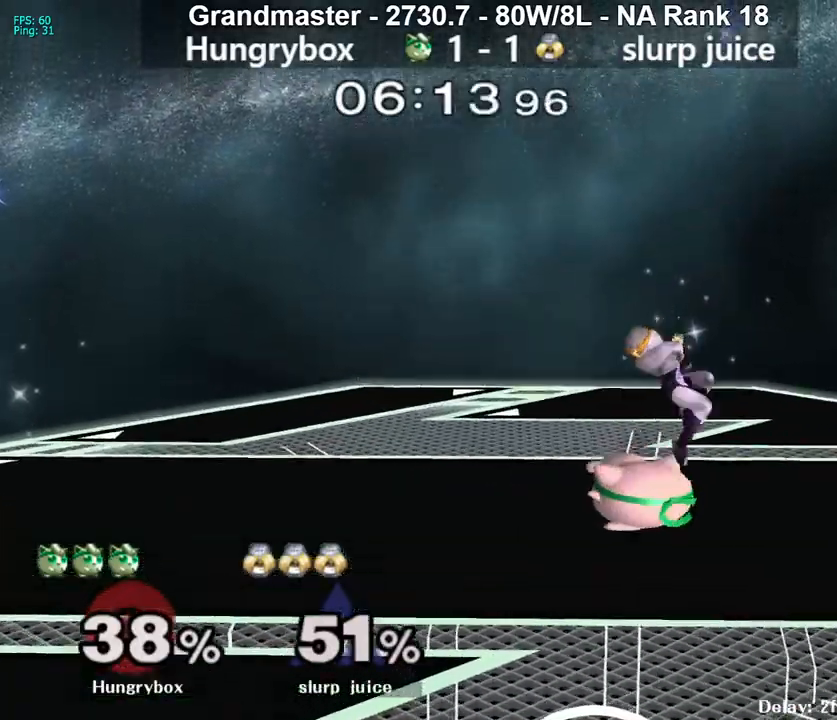
{"buttons": [], "left_stick": "center", "right_stick": "center", "events": [[350, "left_stick", "center"], [450, "R1", "up"]]}
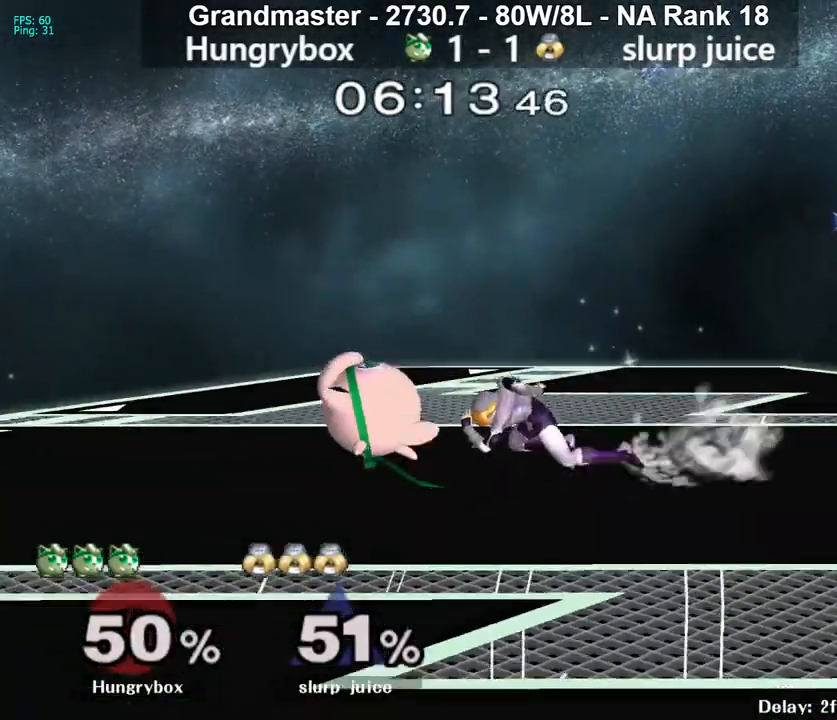
{"buttons": [], "left_stick": "right", "right_stick": "center", "events": [[150, "left_stick", "right"]]}
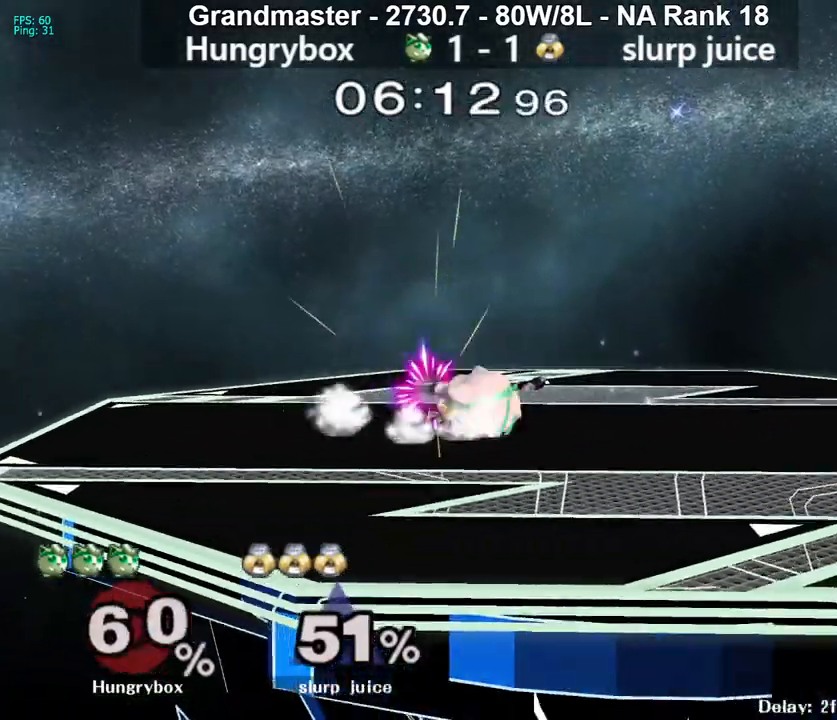
{"buttons": [], "left_stick": "left", "right_stick": "center", "events": [[133, "left_stick", "center"], [217, "left_stick", "up-right"], [300, "left_stick", "down-left"], [367, "left_stick", "left"]]}
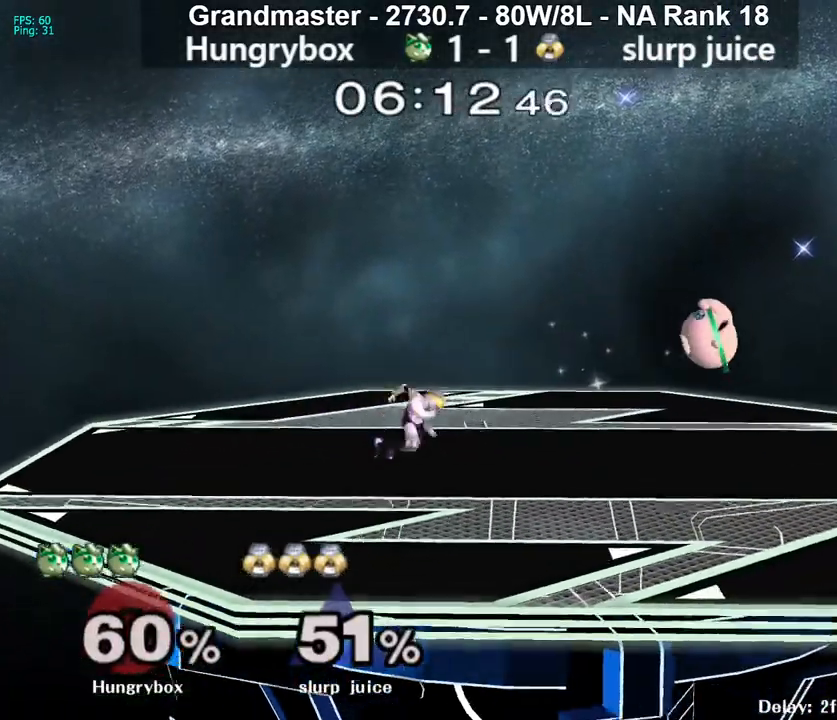
{"buttons": ["Z"], "left_stick": "right", "right_stick": "center", "events": [[33, "left_stick", "center"], [133, "left_stick", "right"], [217, "left_stick", "up"], [283, "left_stick", "left"], [283, "right_stick", "left"], [300, "Z", "down"], [400, "Z", "up"], [400, "right_stick", "center"], [433, "Z", "down"], [483, "left_stick", "right"]]}
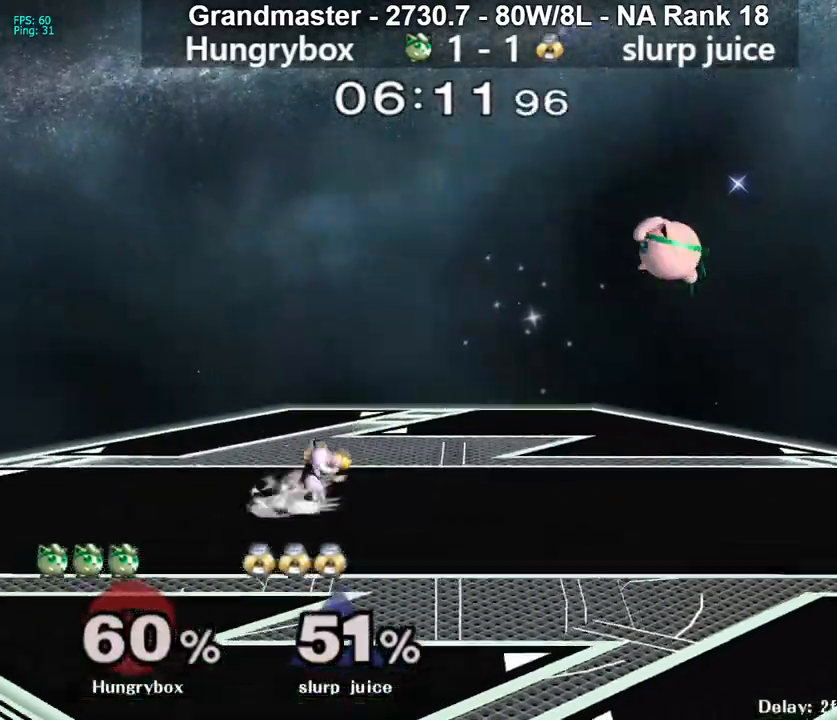
{"buttons": ["Z"], "left_stick": "left", "right_stick": "center", "events": [[33, "Z", "up"], [150, "left_stick", "down-left"], [317, "left_stick", "up-left"], [350, "right_stick", "left"], [383, "Z", "down"], [383, "left_stick", "left"], [467, "Z", "up"], [467, "right_stick", "center"], [500, "Z", "down"]]}
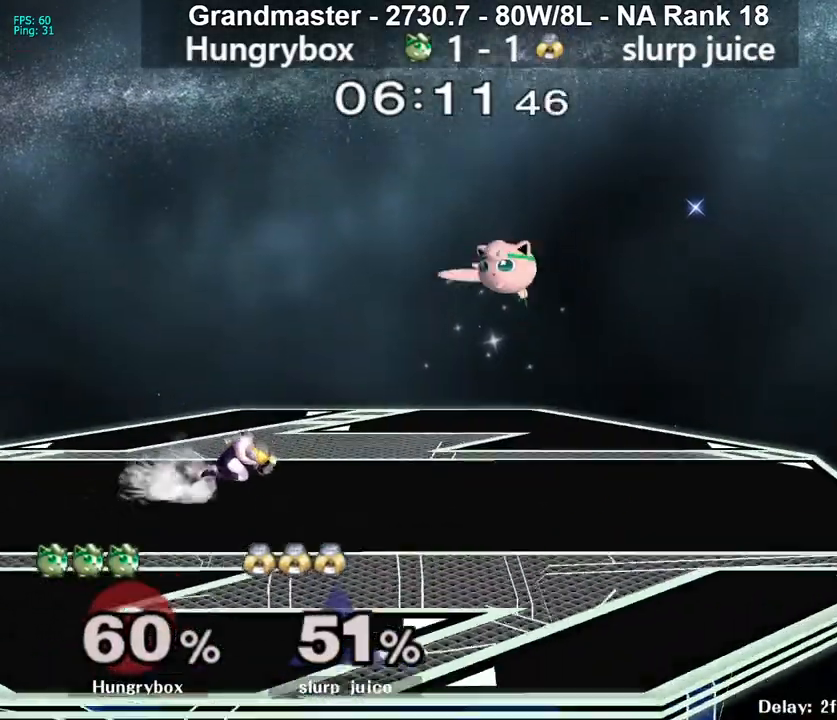
{"buttons": [], "left_stick": "left", "right_stick": "center", "events": [[17, "left_stick", "right"], [83, "Z", "up"], [300, "left_stick", "center"], [417, "left_stick", "down"], [500, "left_stick", "left"]]}
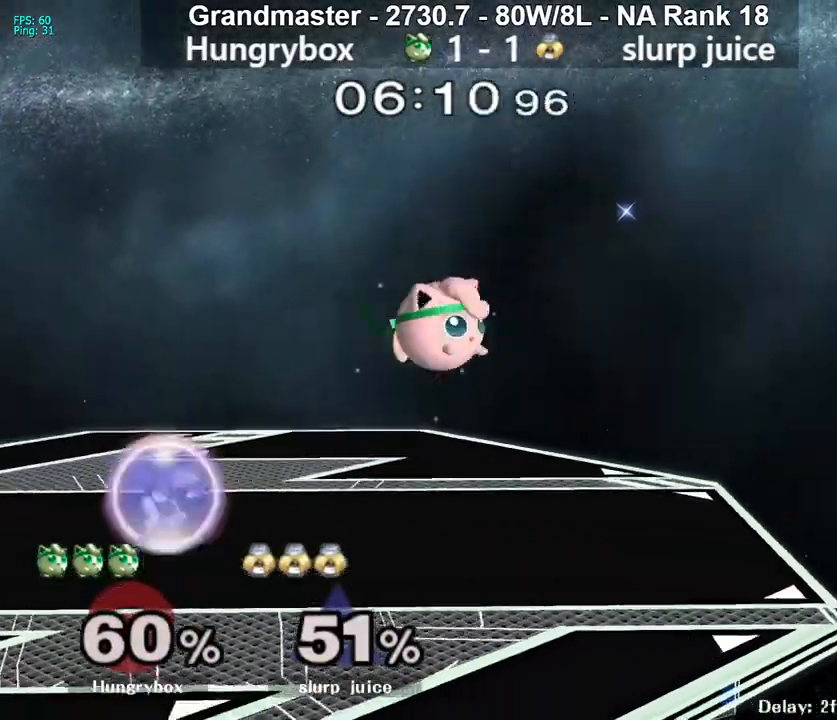
{"buttons": [], "left_stick": "left", "right_stick": "center", "events": [[50, "right_stick", "left"], [83, "Z", "down"], [150, "Z", "up"], [150, "right_stick", "center"], [183, "Z", "down"], [200, "left_stick", "up-right"], [283, "Z", "up"], [383, "left_stick", "down"], [483, "left_stick", "left"]]}
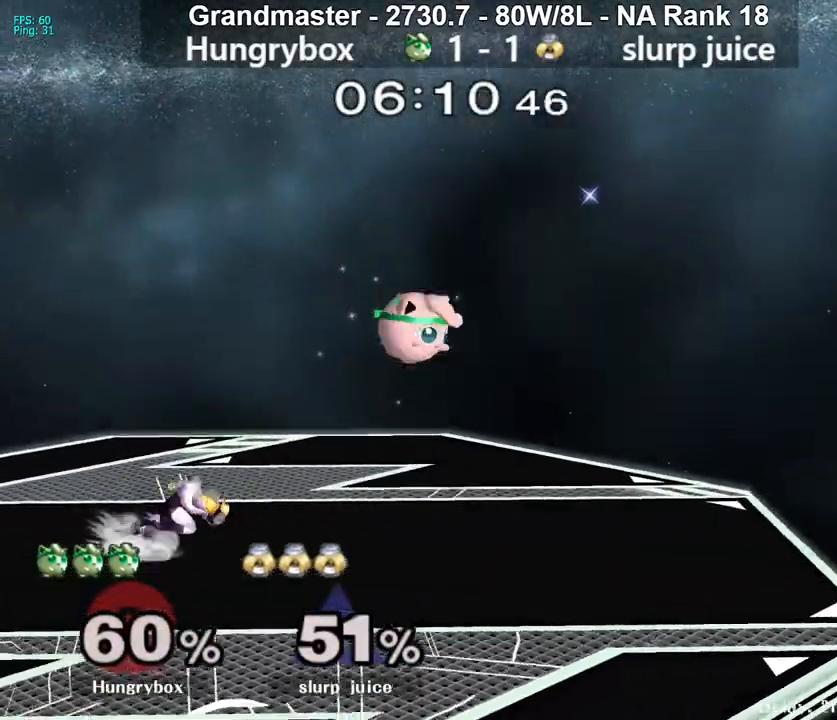
{"buttons": ["R1"], "left_stick": "center", "right_stick": "center", "events": [[67, "Z", "down"], [150, "Z", "up"], [183, "Z", "down"], [233, "left_stick", "right"], [250, "Z", "up"], [300, "Z", "down"], [367, "Z", "up"], [367, "left_stick", "center"], [400, "Z", "down"], [500, "R1", "down"], [500, "Z", "up"]]}
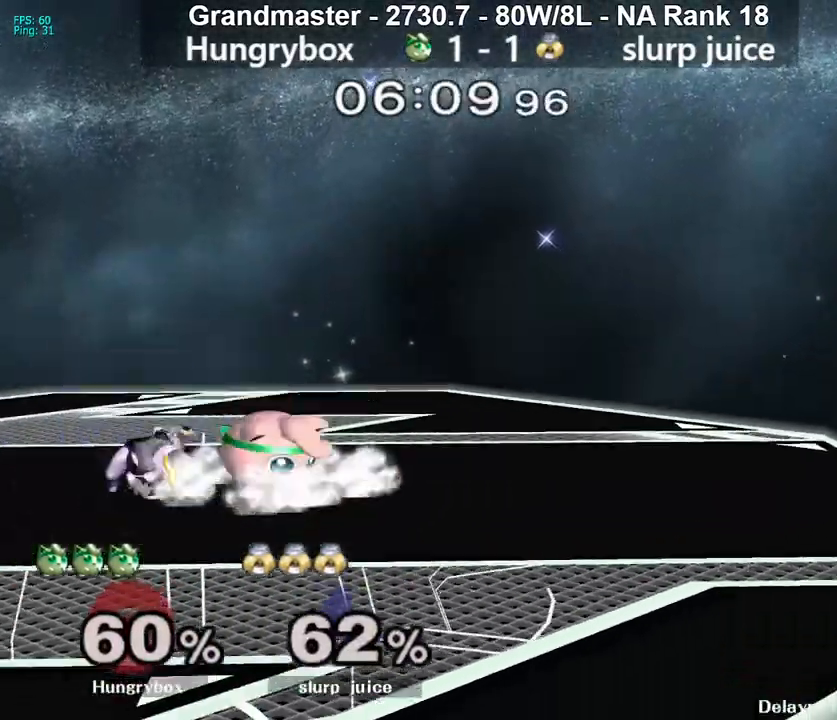
{"buttons": [], "left_stick": "down-right", "right_stick": "center", "events": [[250, "left_stick", "up"], [267, "R1", "up"], [350, "R1", "down"], [367, "left_stick", "down-right"], [450, "R1", "up"]]}
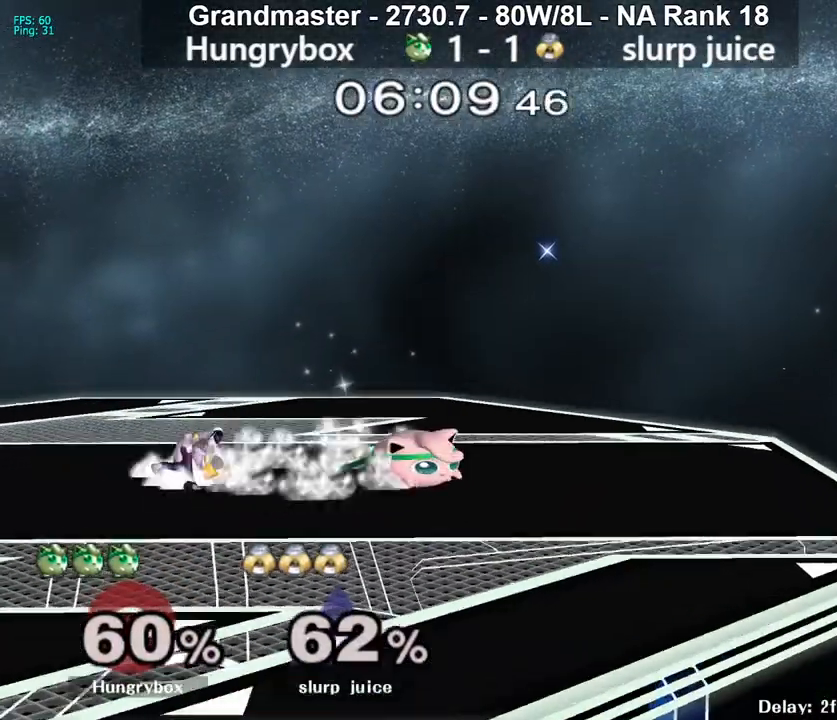
{"buttons": [], "left_stick": "left", "right_stick": "center", "events": [[17, "left_stick", "up-right"], [83, "left_stick", "up-left"], [100, "right_stick", "left"], [117, "Z", "down"], [150, "right_stick", "center"], [167, "left_stick", "up-right"], [183, "Z", "up"], [400, "left_stick", "left"]]}
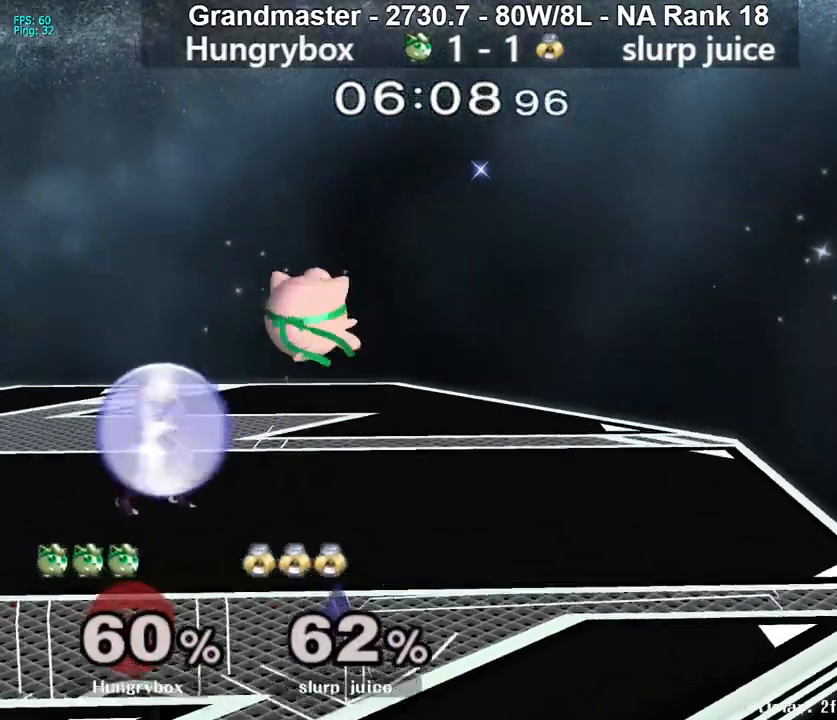
{"buttons": [], "left_stick": "left", "right_stick": "center", "events": [[217, "right_stick", "up"], [233, "Z", "down"], [233, "left_stick", "down-right"], [283, "right_stick", "center"], [300, "left_stick", "right"], [317, "Z", "up"], [350, "Z", "down"], [417, "Z", "up"], [483, "left_stick", "left"]]}
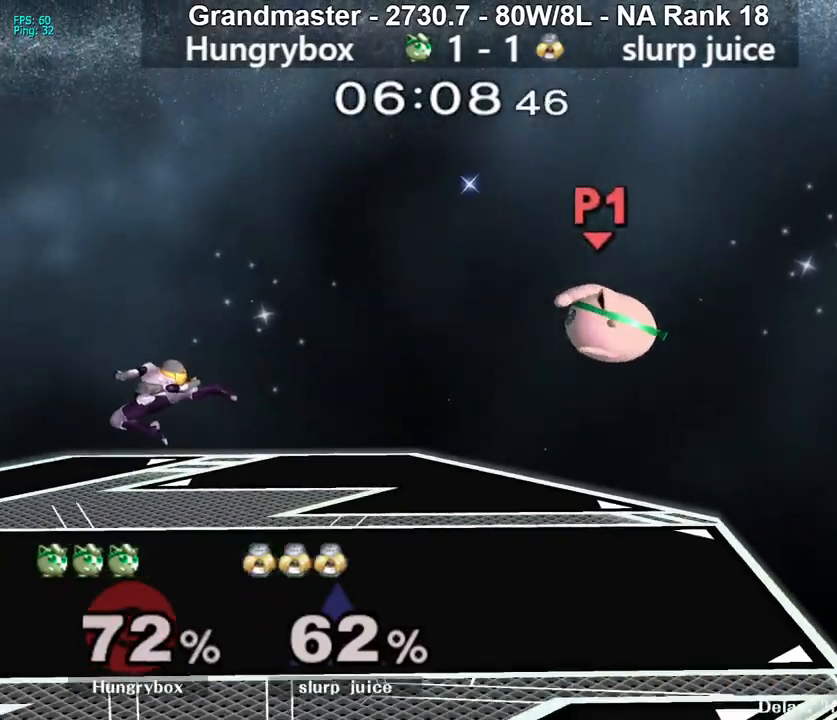
{"buttons": [], "left_stick": "center", "right_stick": "center", "events": [[450, "left_stick", "center"]]}
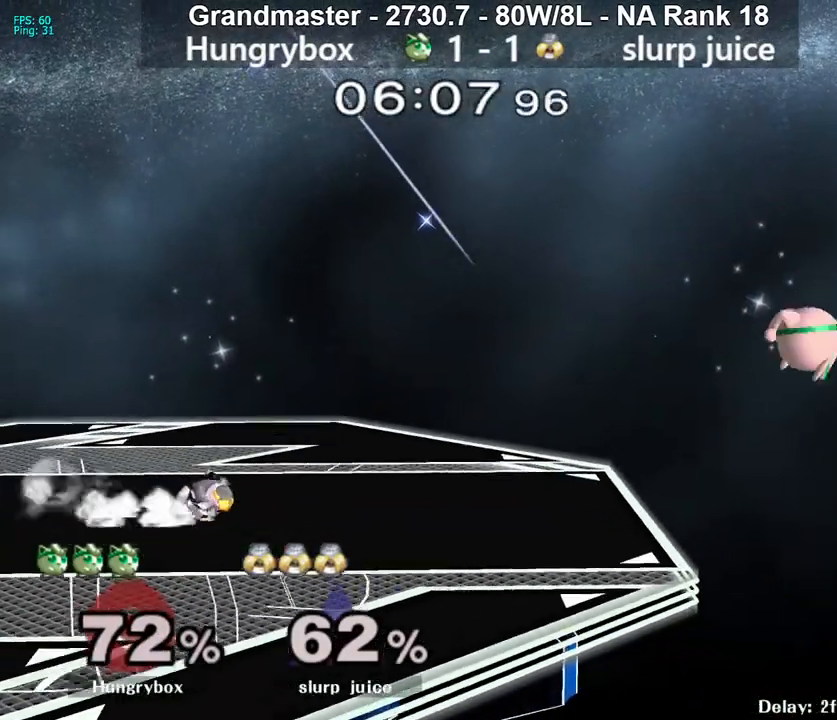
{"buttons": [], "left_stick": "left", "right_stick": "center", "events": [[17, "left_stick", "right"], [100, "left_stick", "up"], [183, "right_stick", "left"], [200, "Z", "down"], [200, "left_stick", "left"], [367, "right_stick", "center"], [417, "Z", "up"]]}
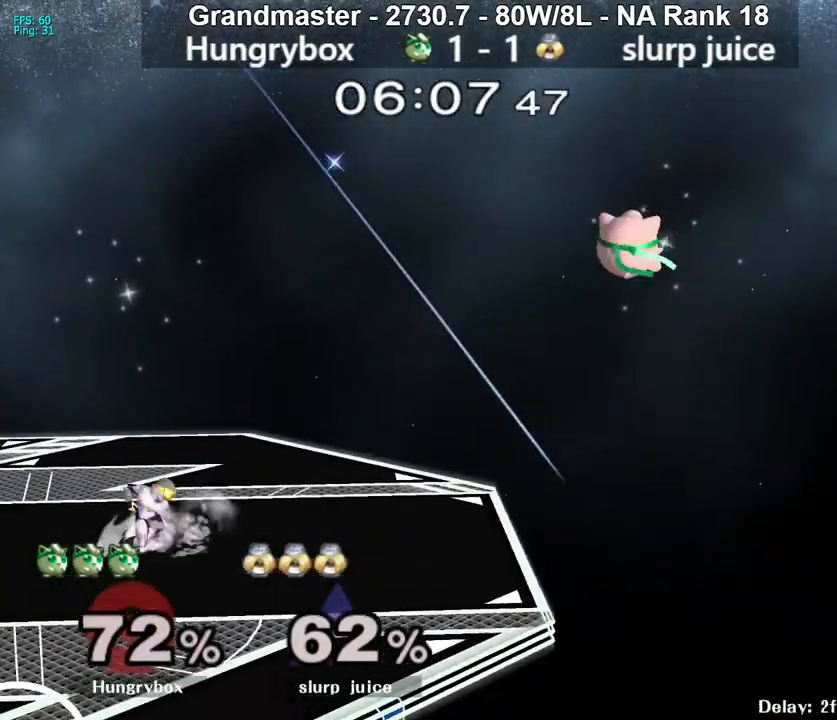
{"buttons": [], "left_stick": "left", "right_stick": "center", "events": []}
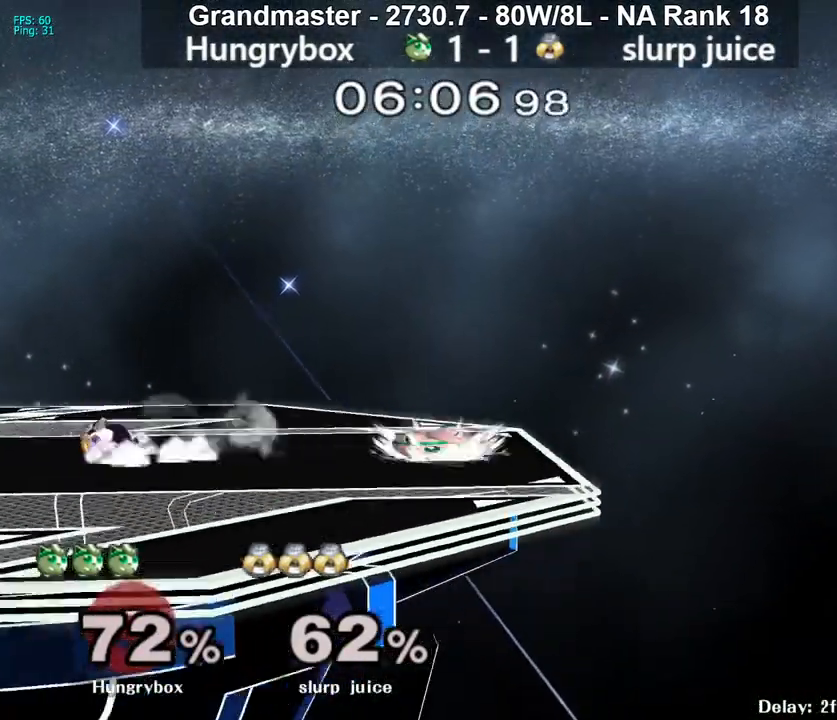
{"buttons": [], "left_stick": "down-left", "right_stick": "center", "events": [[100, "right_stick", "left"], [117, "Z", "down"], [183, "right_stick", "center"], [217, "Z", "up"], [233, "Z", "down"], [433, "Z", "up"], [467, "left_stick", "down-left"]]}
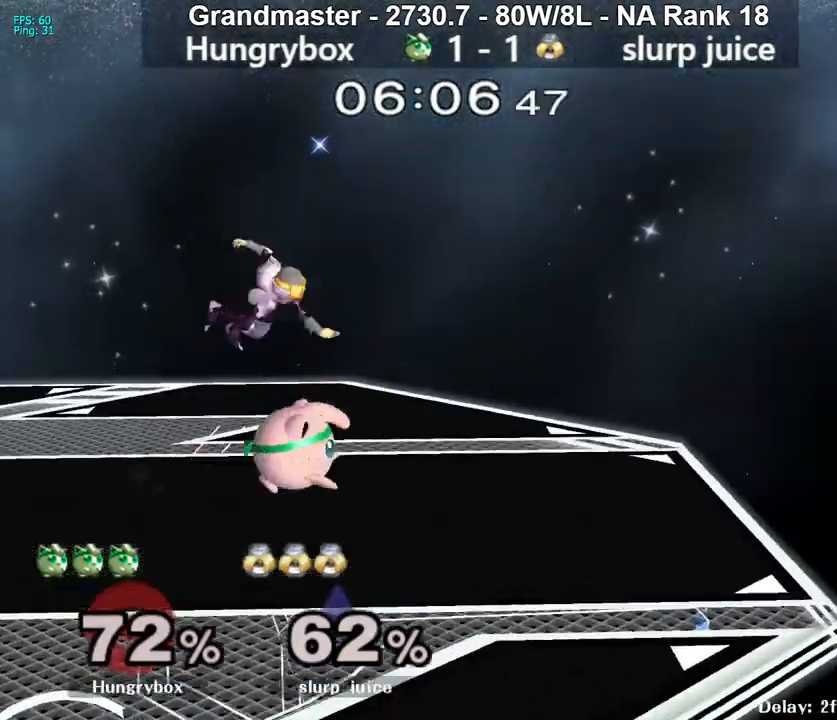
{"buttons": ["R1"], "left_stick": "right", "right_stick": "center", "events": [[133, "R1", "down"], [250, "Z", "down"], [267, "left_stick", "center"], [367, "Z", "up"], [383, "left_stick", "right"]]}
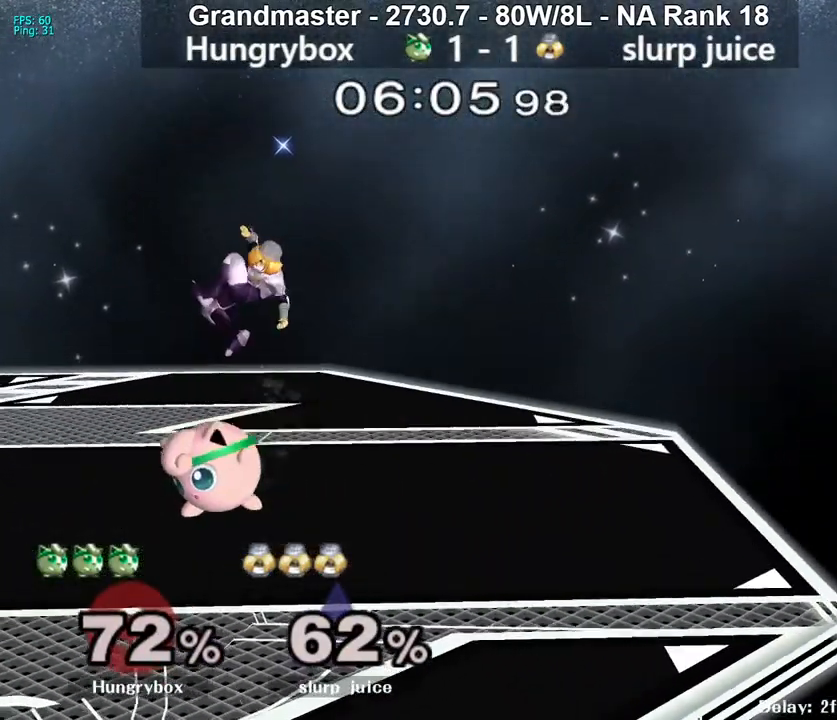
{"buttons": [], "left_stick": "down", "right_stick": "center", "events": [[17, "R1", "up"], [167, "left_stick", "down"], [217, "R1", "down"], [500, "R1", "up"]]}
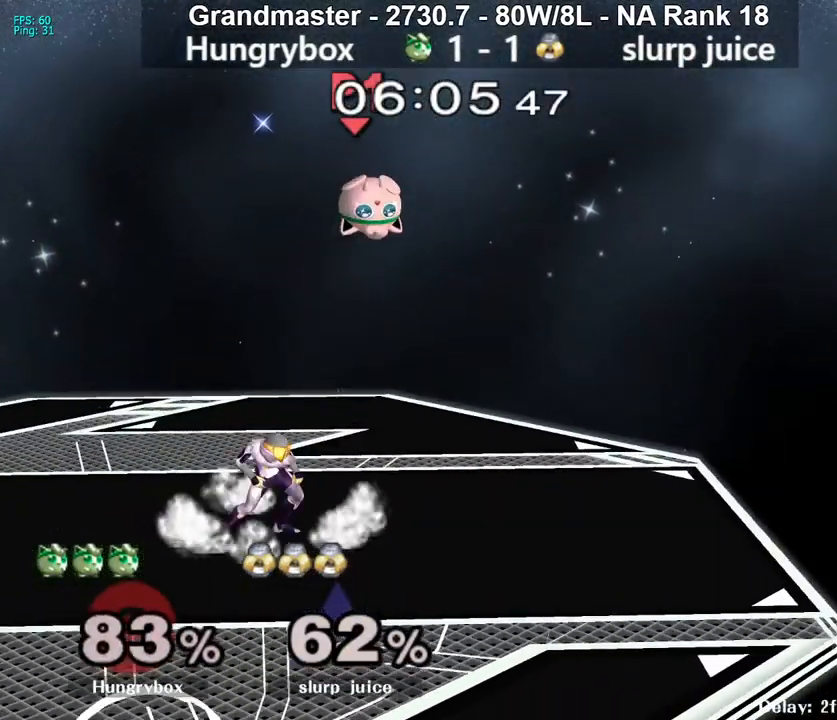
{"buttons": [], "left_stick": "center", "right_stick": "center", "events": [[67, "left_stick", "center"]]}
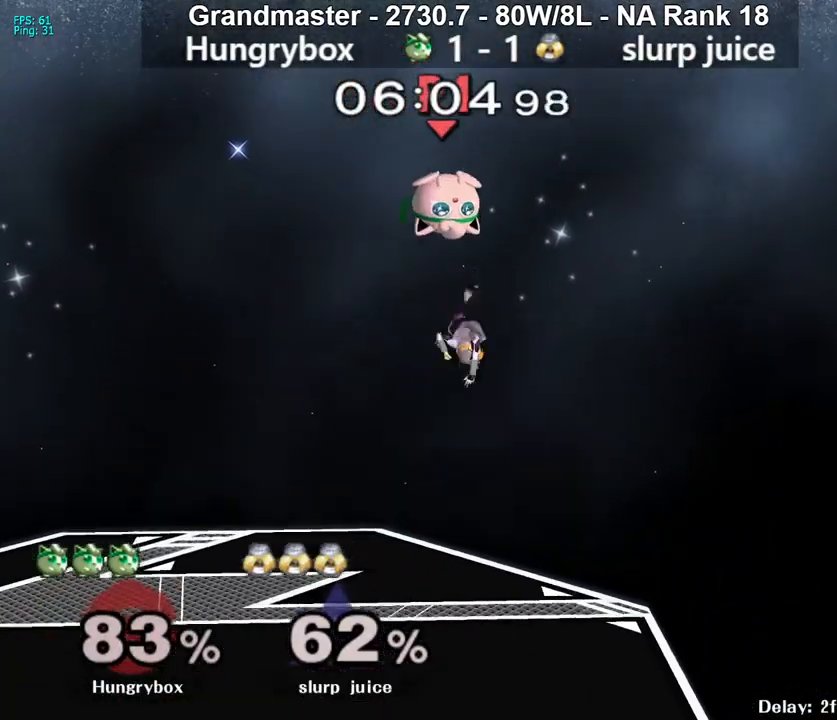
{"buttons": [], "left_stick": "right", "right_stick": "center", "events": [[83, "left_stick", "right"]]}
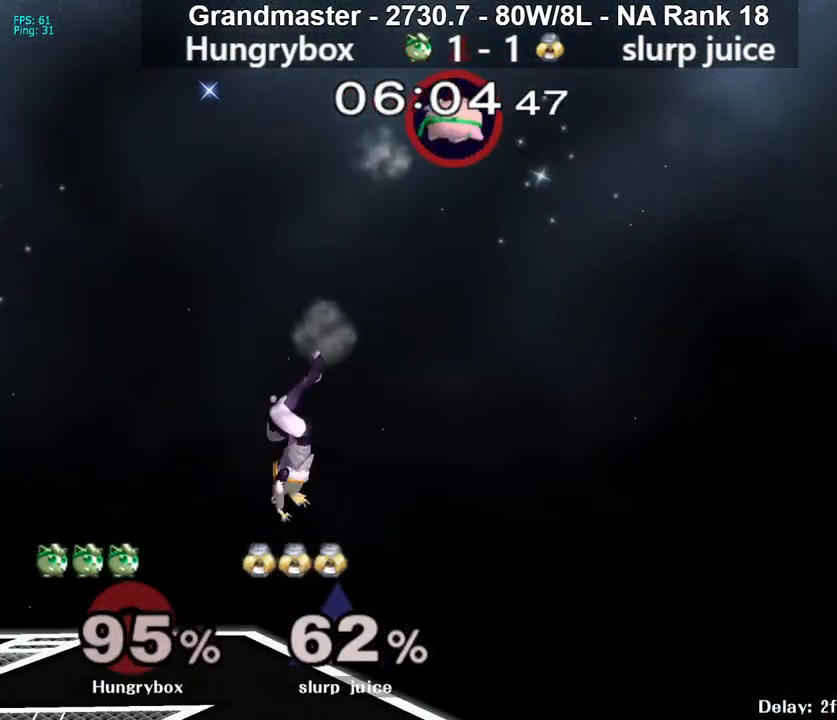
{"buttons": [], "left_stick": "right", "right_stick": "center", "events": []}
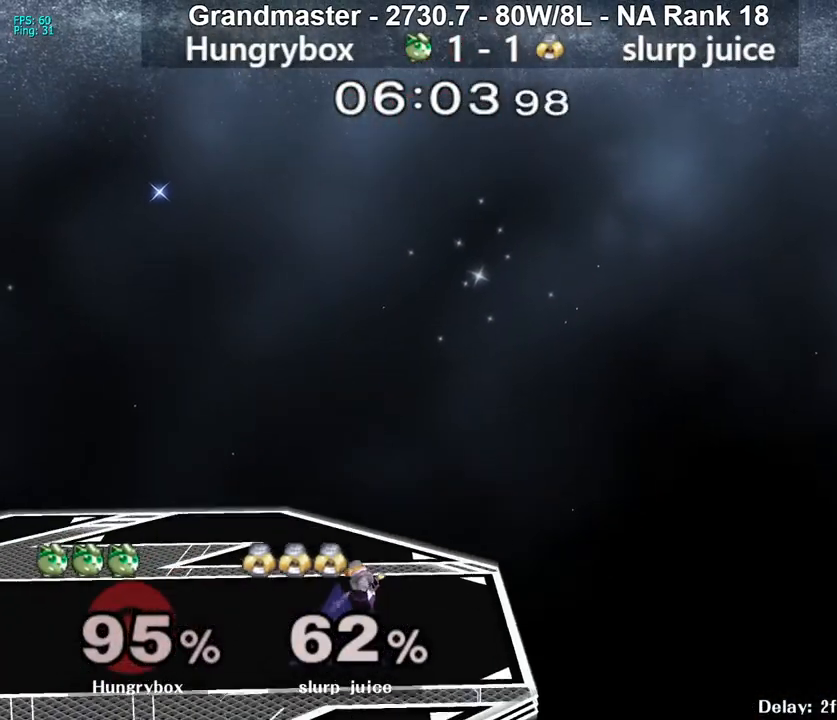
{"buttons": [], "left_stick": "center", "right_stick": "center", "events": [[100, "left_stick", "center"]]}
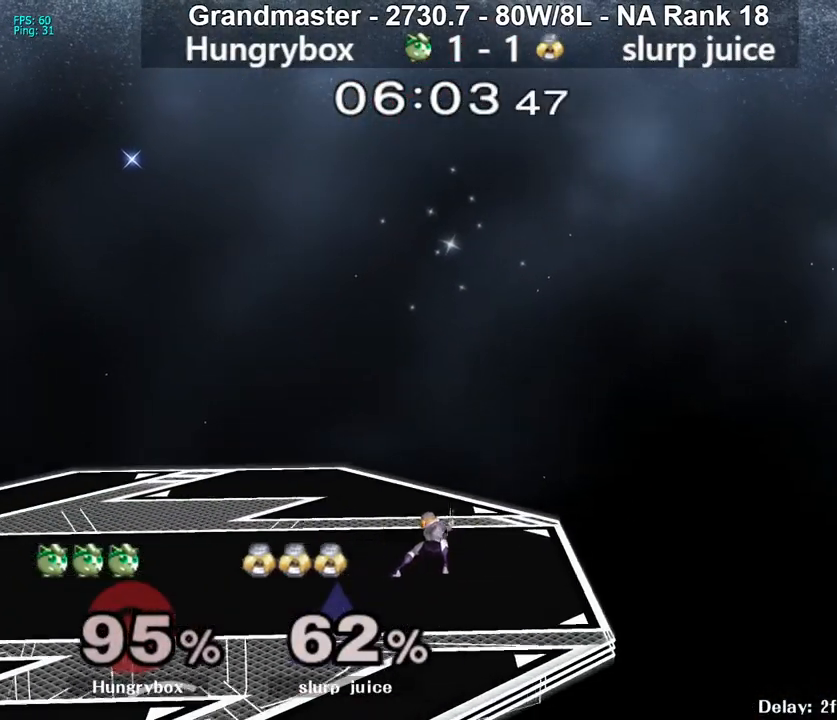
{"buttons": [], "left_stick": "center", "right_stick": "center", "events": []}
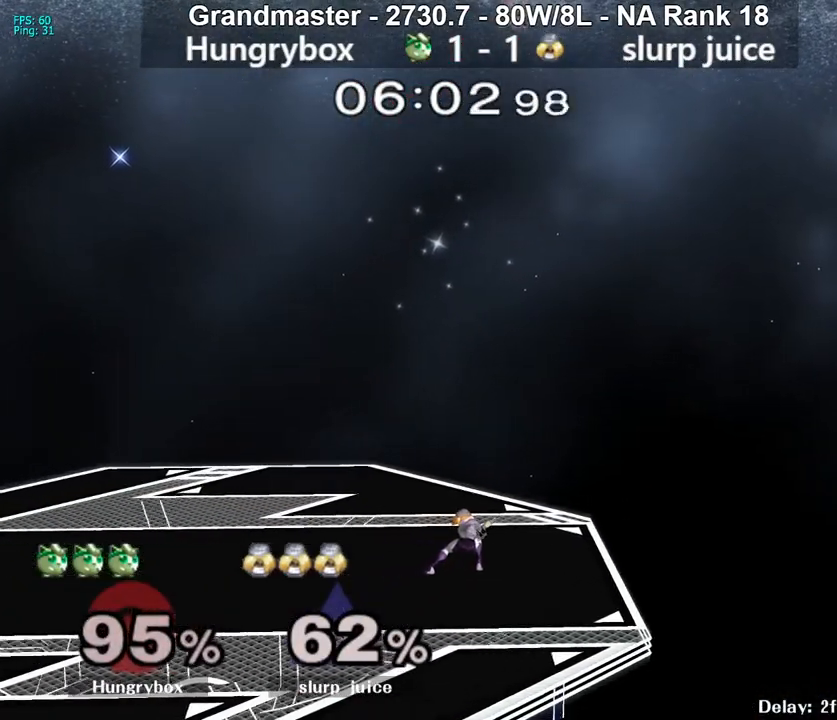
{"buttons": ["A"], "left_stick": "center", "right_stick": "center", "events": [[317, "A", "down"]]}
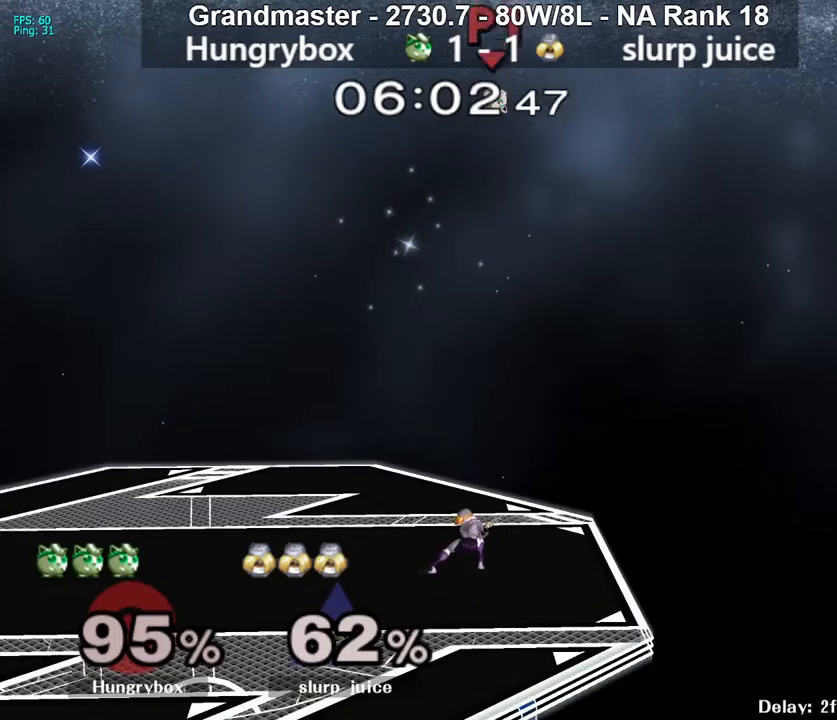
{"buttons": ["A"], "left_stick": "center", "right_stick": "center", "events": []}
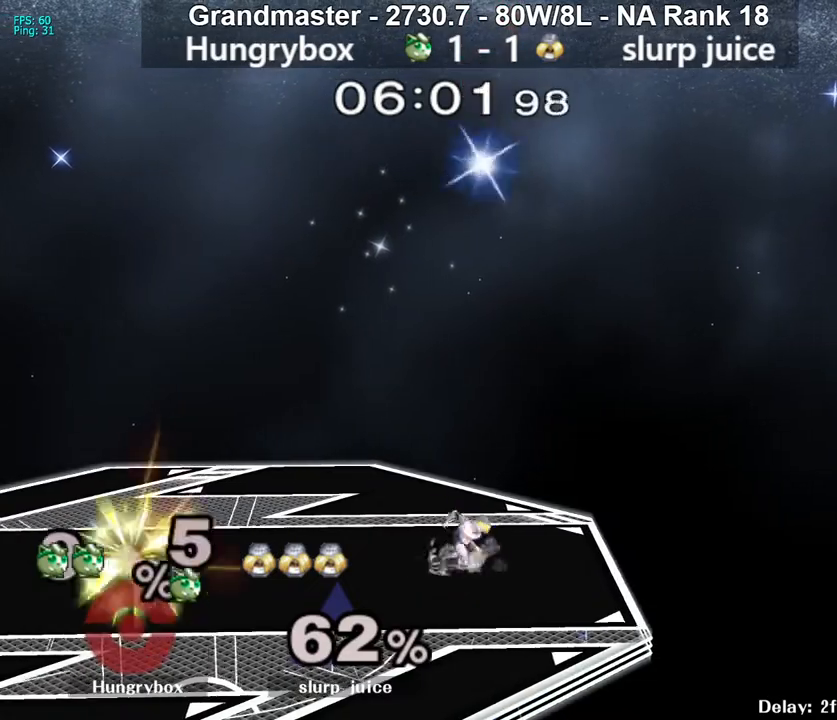
{"buttons": ["A"], "left_stick": "center", "right_stick": "center", "events": [[83, "A", "up"], [417, "A", "down"]]}